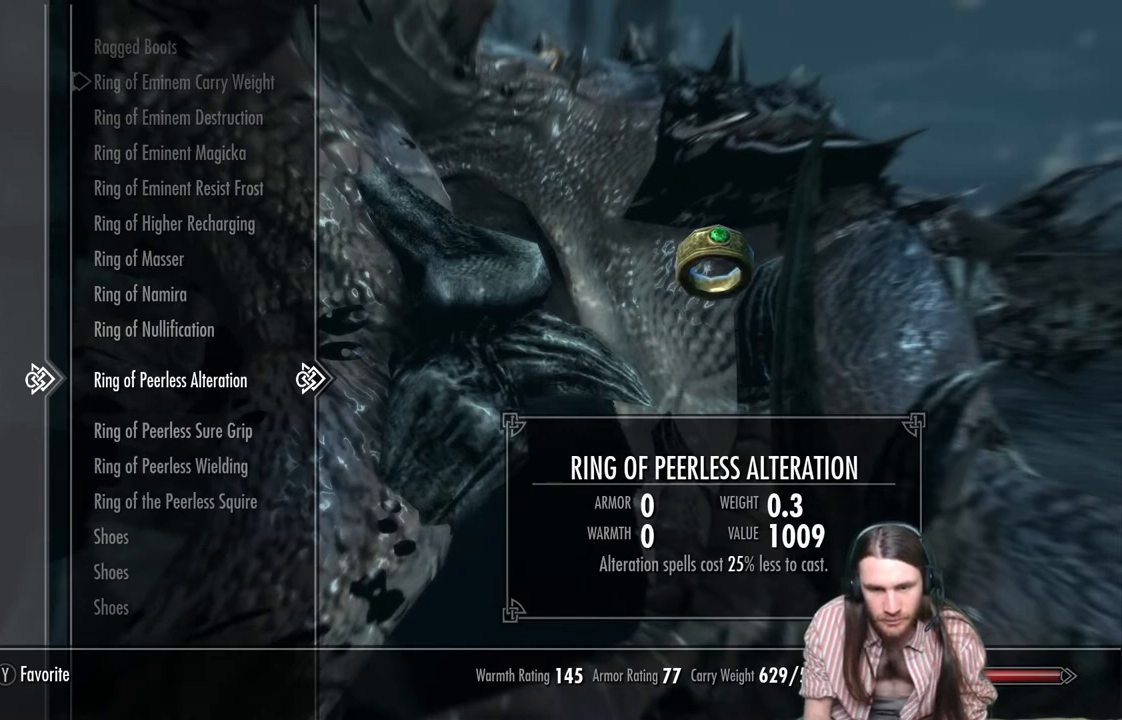
Gameplay with a controller (Xbox layout); each line is a JSON object with the inputs held at the frame after it. "events" lists button and stick changes between this image and that frame as [ms after this image, input, new state], when the widget could be followed in between.
{"buttons": [], "left_stick": "center", "right_stick": "center", "events": []}
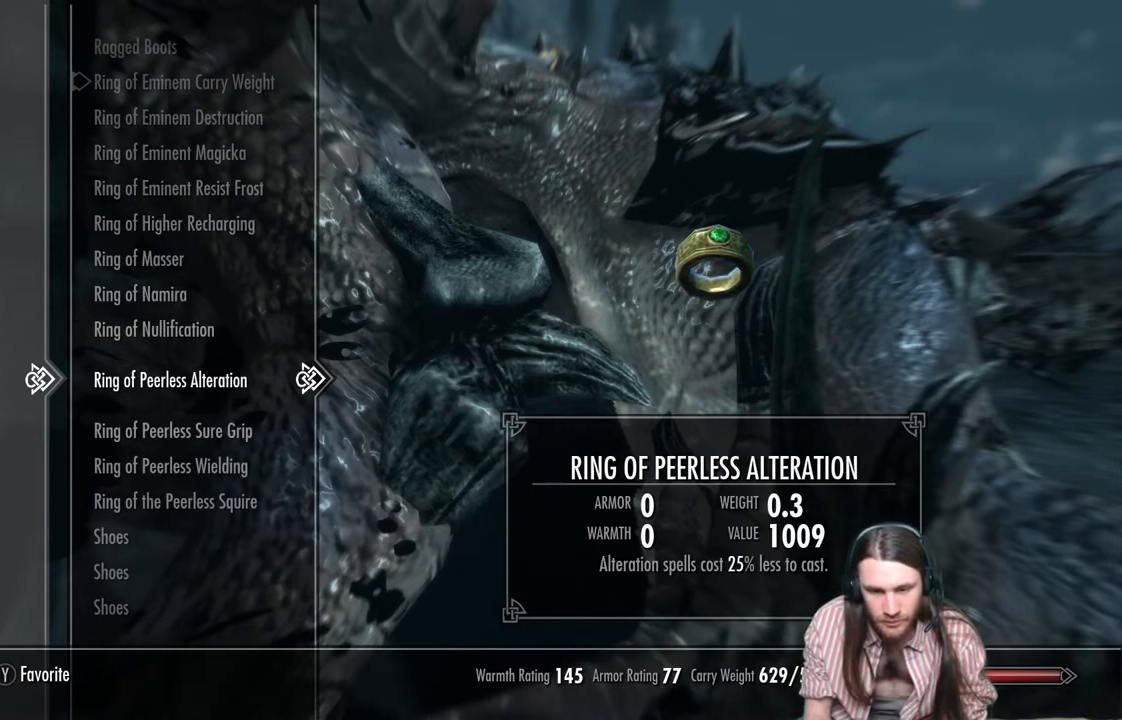
{"buttons": [], "left_stick": "center", "right_stick": "center", "events": []}
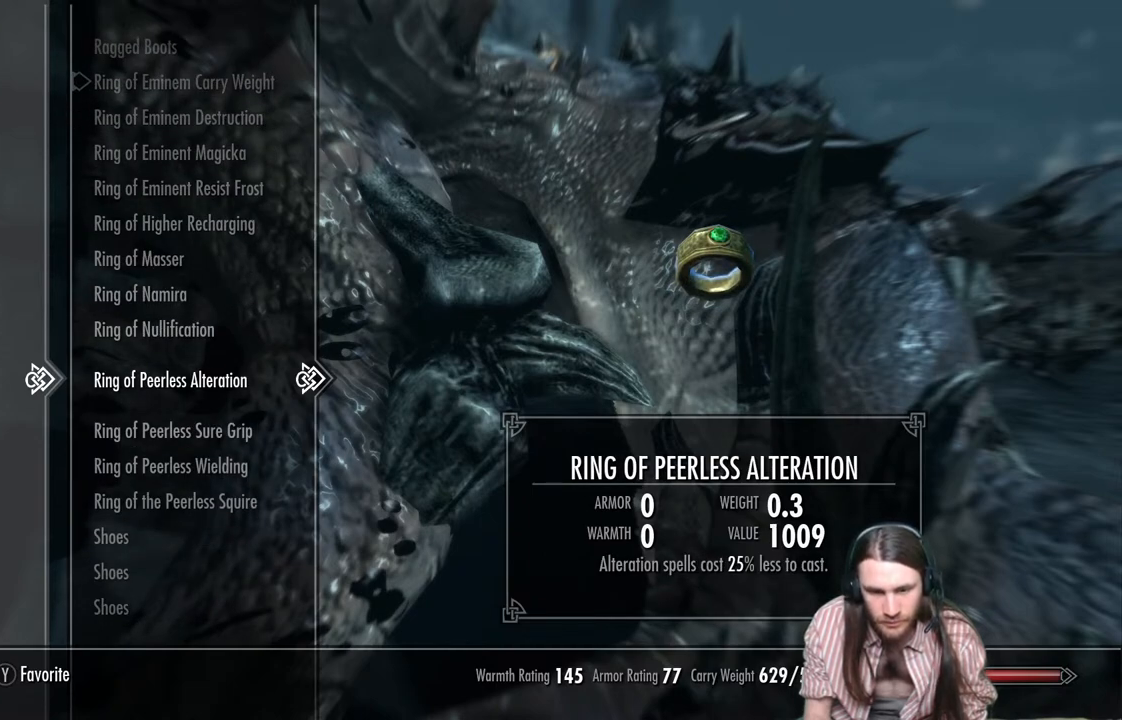
{"buttons": [], "left_stick": "center", "right_stick": "center", "events": []}
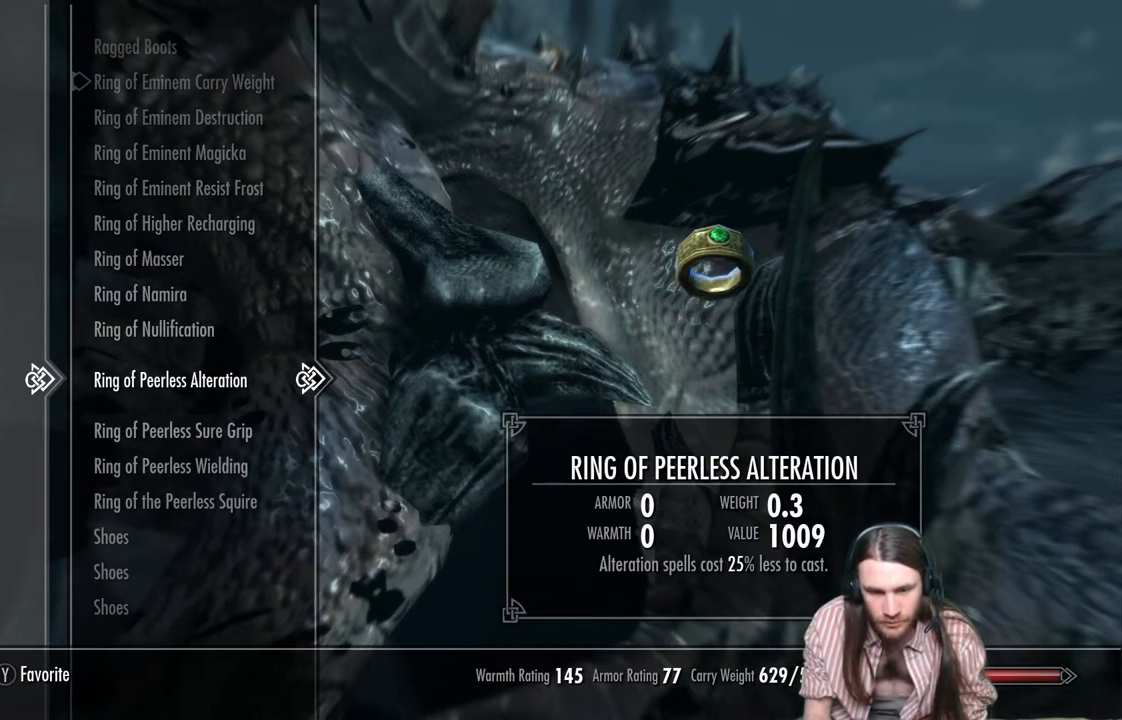
{"buttons": [], "left_stick": "center", "right_stick": "center", "events": [[400, "DPAD_DOWN", "down"], [483, "DPAD_DOWN", "up"]]}
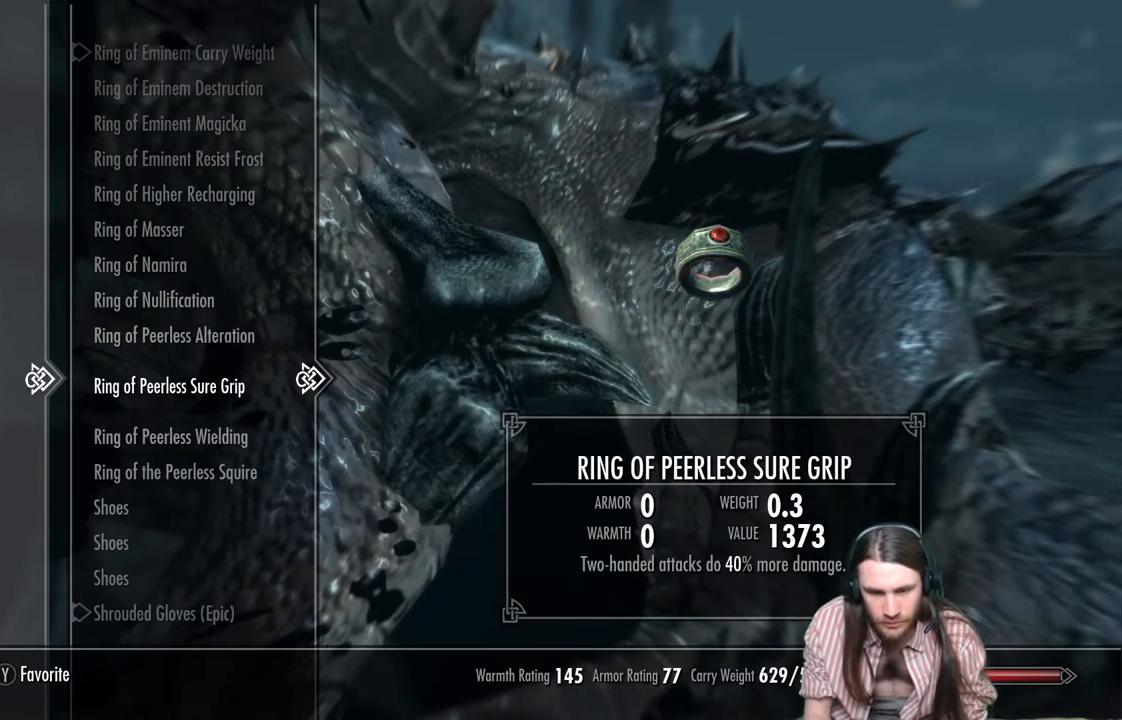
{"buttons": [], "left_stick": "center", "right_stick": "center", "events": [[83, "DPAD_DOWN", "down"], [200, "DPAD_DOWN", "up"]]}
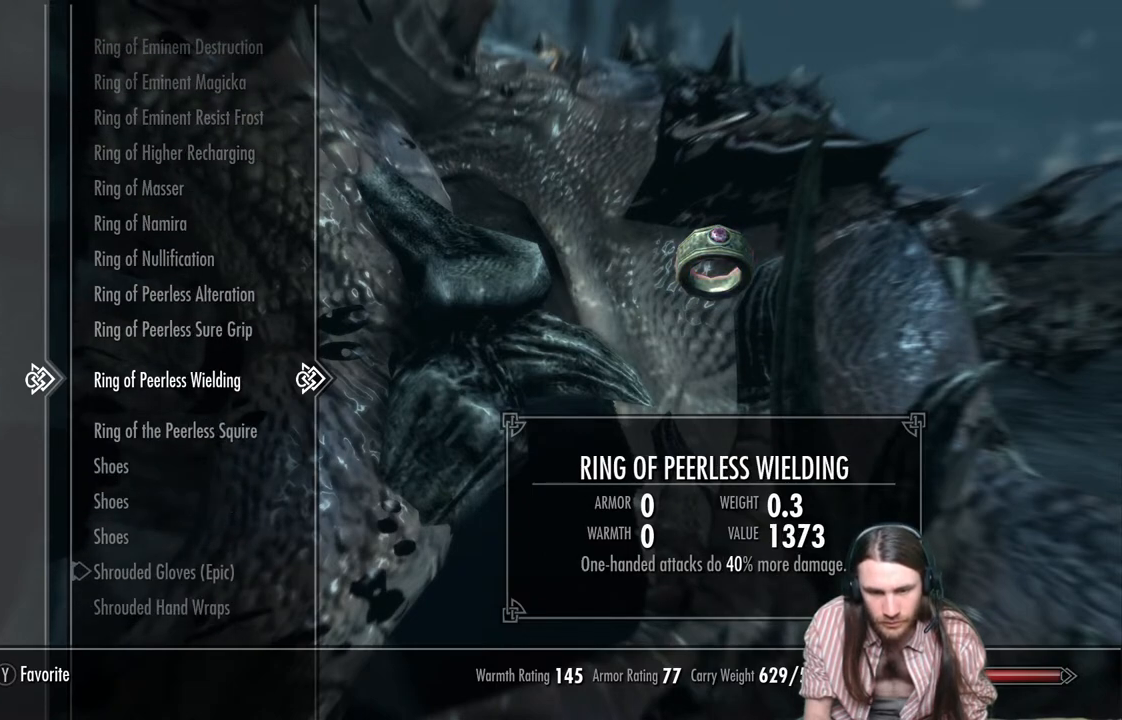
{"buttons": [], "left_stick": "center", "right_stick": "center", "events": [[217, "DPAD_UP", "down"], [333, "DPAD_UP", "up"]]}
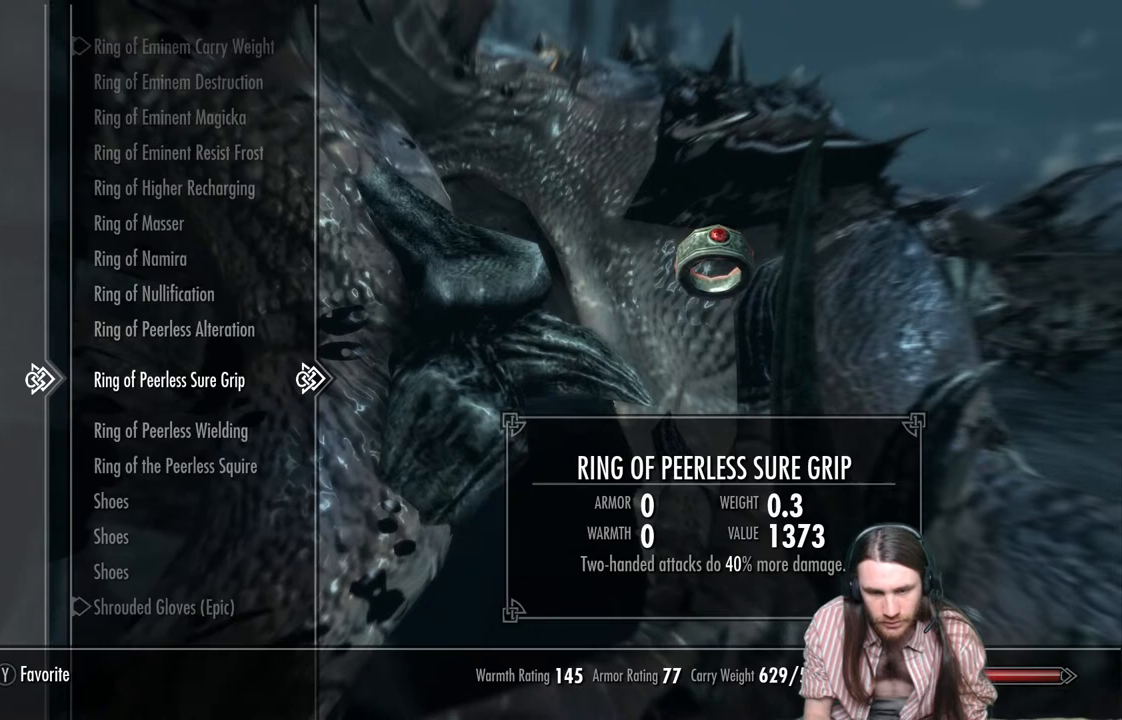
{"buttons": [], "left_stick": "center", "right_stick": "center", "events": [[83, "DPAD_UP", "down"], [217, "DPAD_UP", "up"]]}
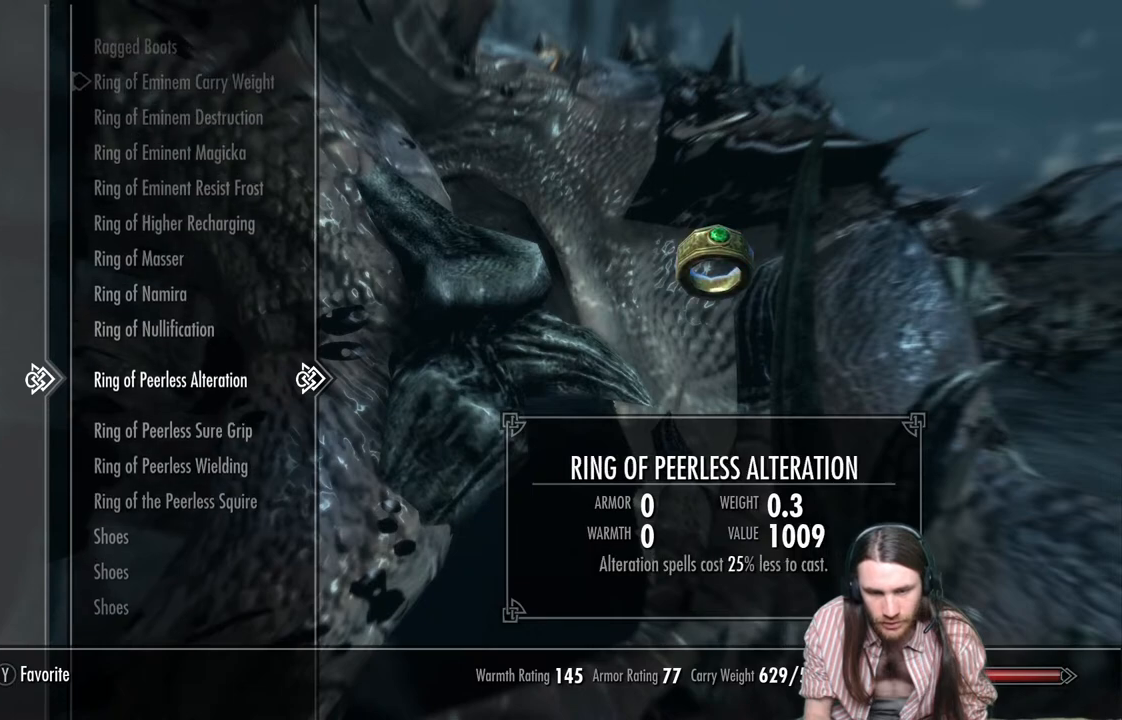
{"buttons": ["DPAD_UP"], "left_stick": "center", "right_stick": "center", "events": [[417, "DPAD_UP", "down"]]}
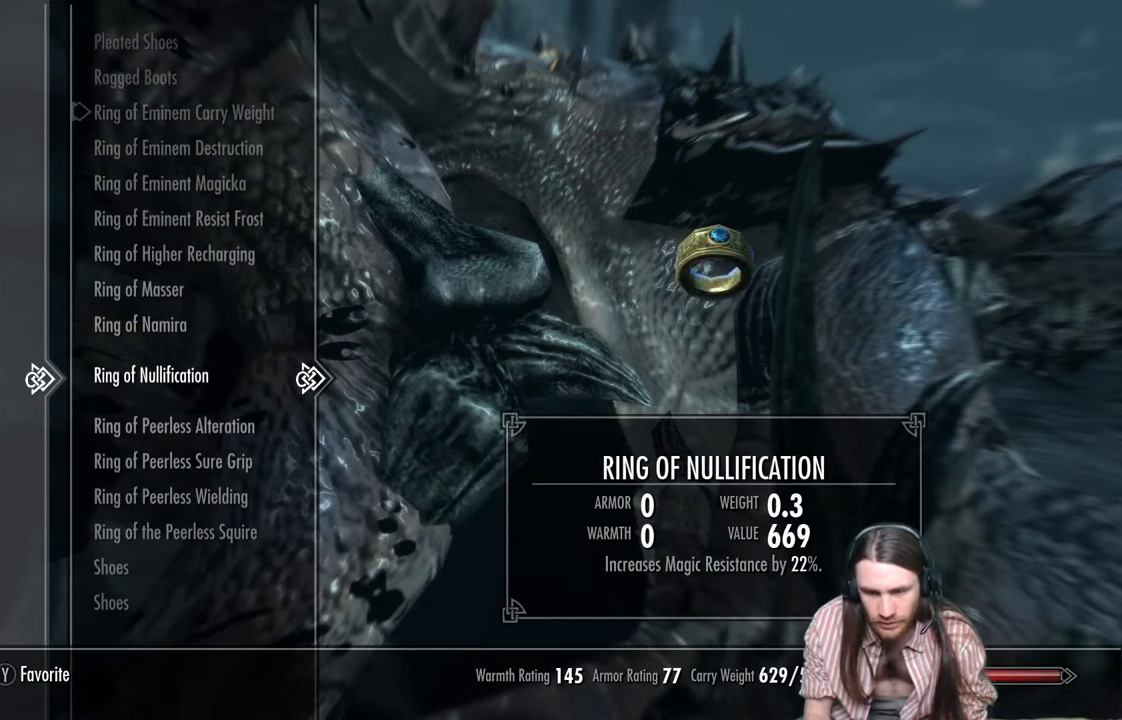
{"buttons": ["DPAD_UP"], "left_stick": "center", "right_stick": "center", "events": [[33, "DPAD_UP", "up"], [250, "DPAD_UP", "down"], [383, "DPAD_UP", "up"], [450, "DPAD_UP", "down"]]}
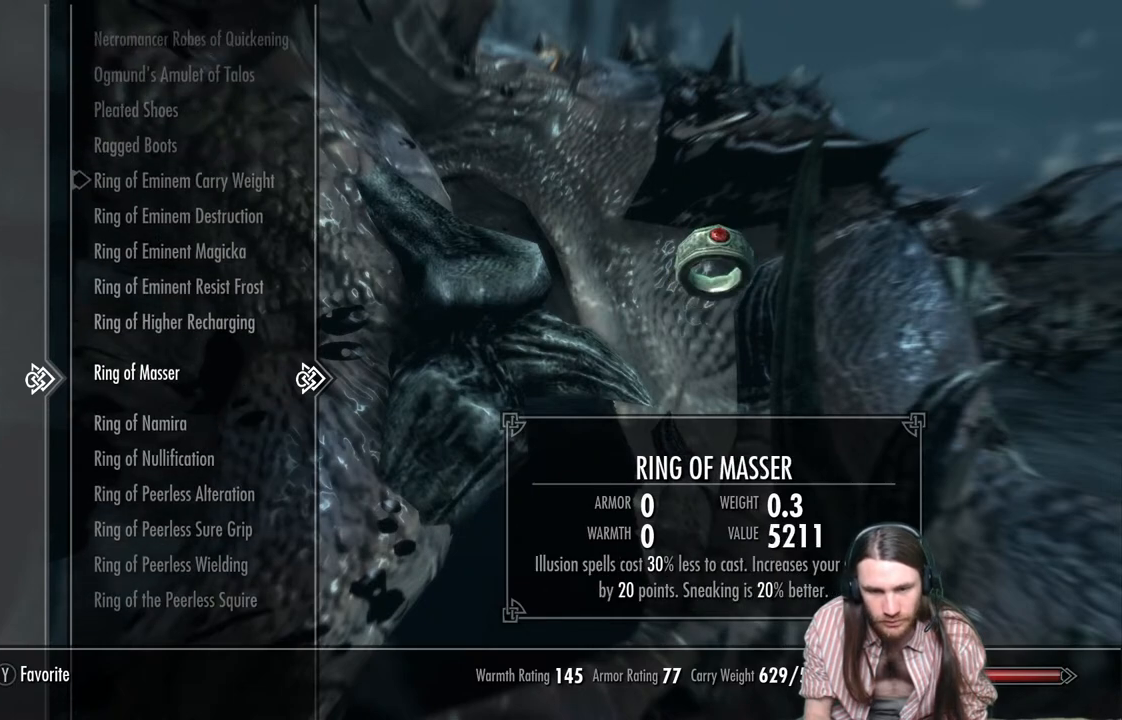
{"buttons": [], "left_stick": "center", "right_stick": "center", "events": [[50, "DPAD_UP", "up"], [150, "DPAD_UP", "down"], [250, "DPAD_UP", "up"], [367, "DPAD_UP", "down"], [500, "DPAD_UP", "up"]]}
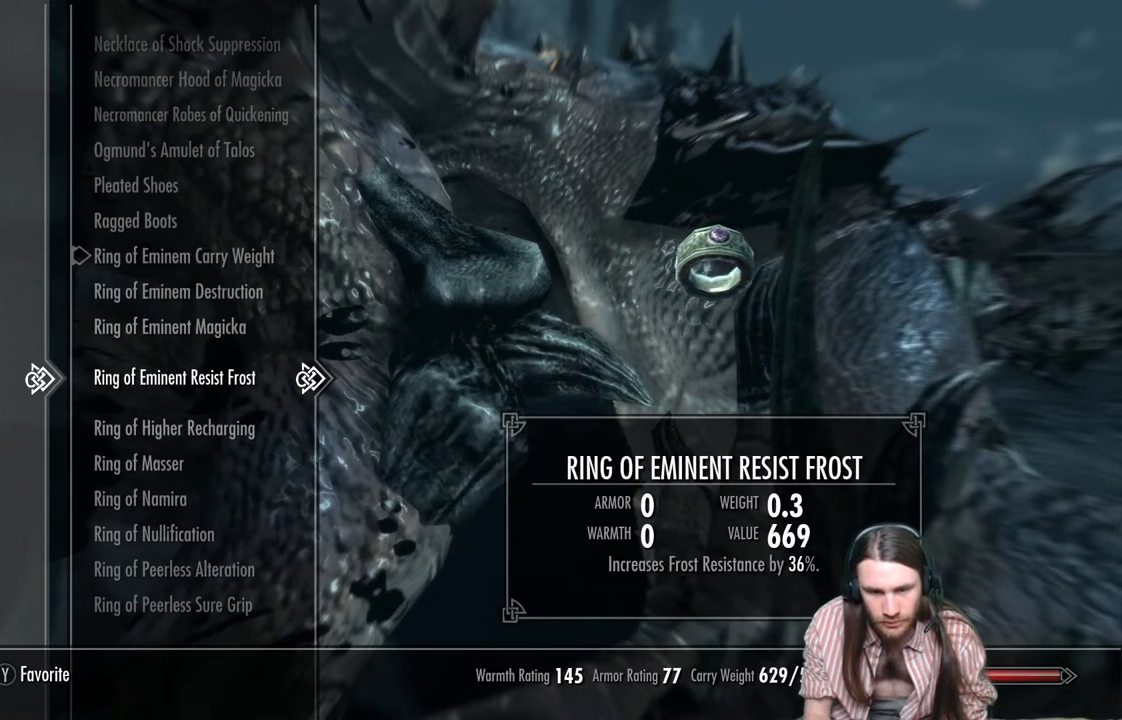
{"buttons": [], "left_stick": "center", "right_stick": "center", "events": [[100, "DPAD_UP", "down"], [200, "DPAD_UP", "up"], [283, "DPAD_UP", "down"], [433, "DPAD_UP", "up"]]}
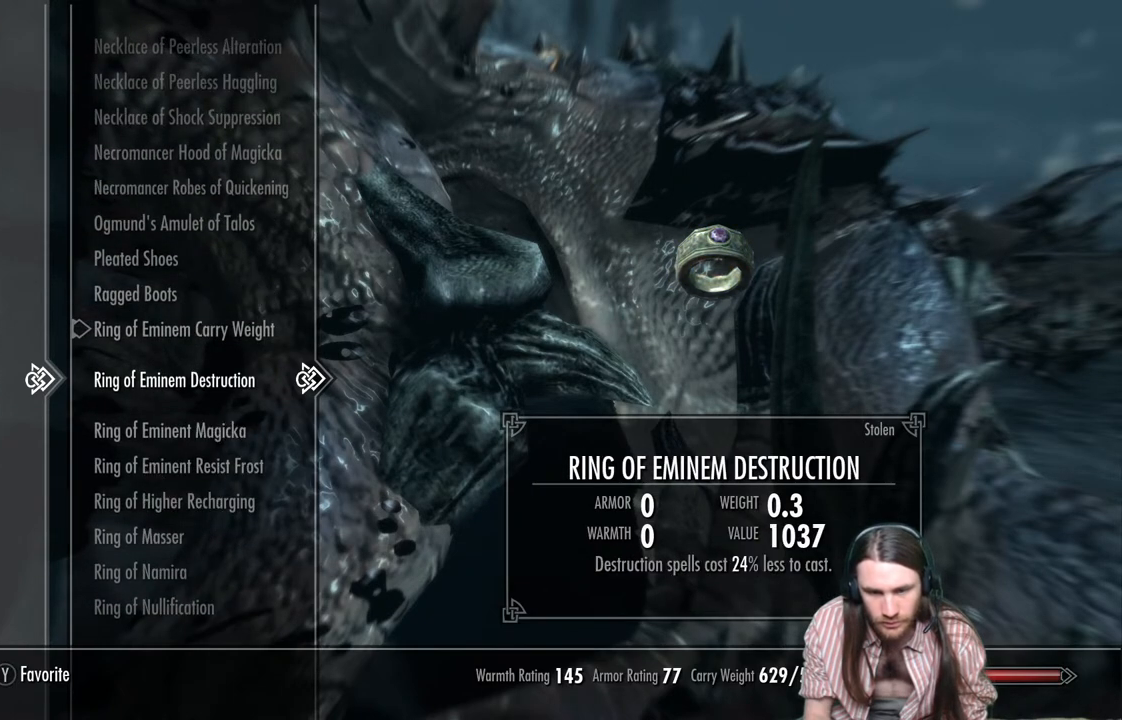
{"buttons": [], "left_stick": "center", "right_stick": "center", "events": []}
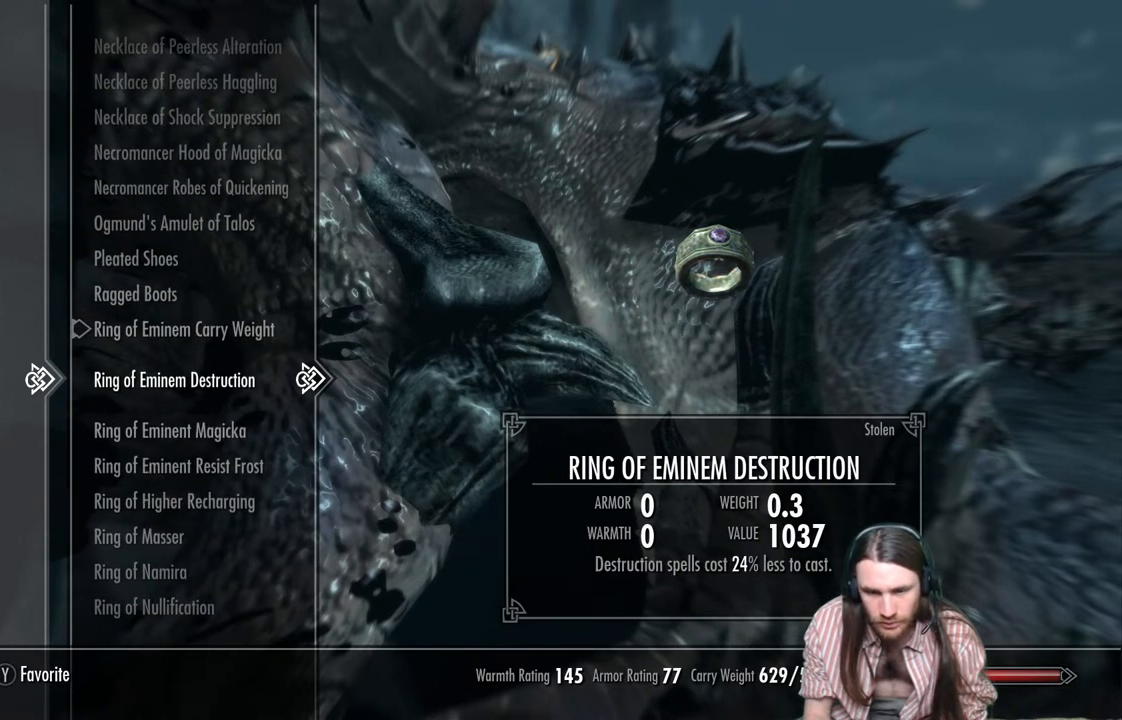
{"buttons": ["DPAD_UP"], "left_stick": "center", "right_stick": "center", "events": [[467, "DPAD_UP", "down"]]}
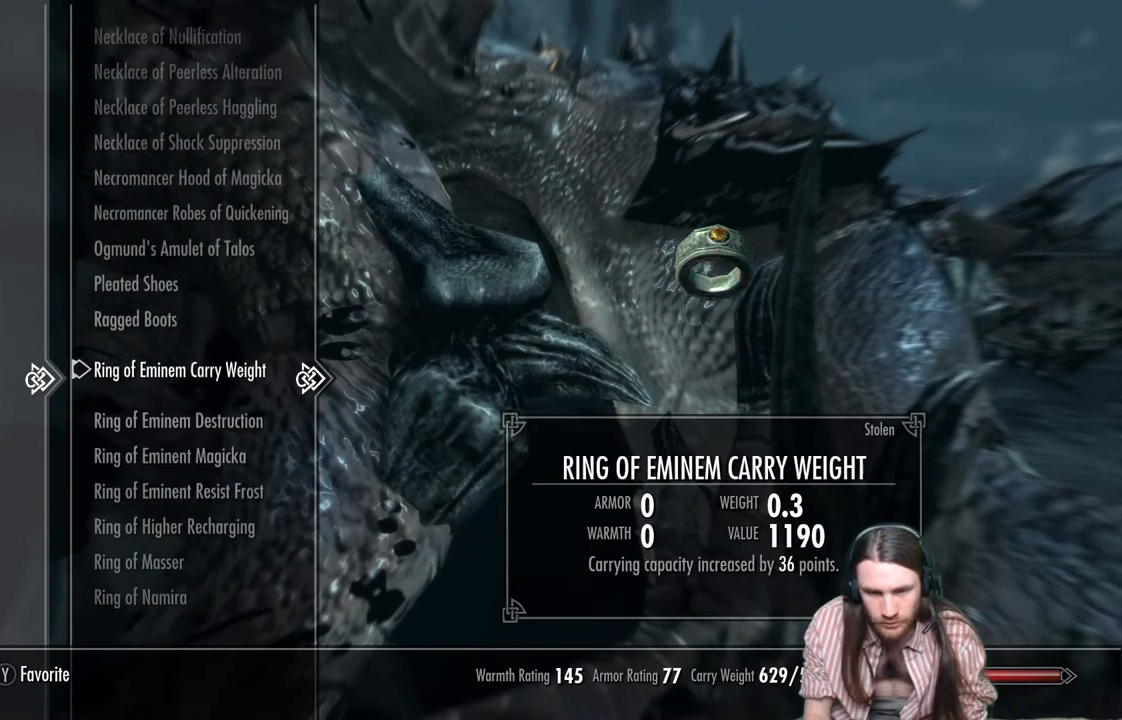
{"buttons": [], "left_stick": "center", "right_stick": "center", "events": [[67, "DPAD_UP", "up"]]}
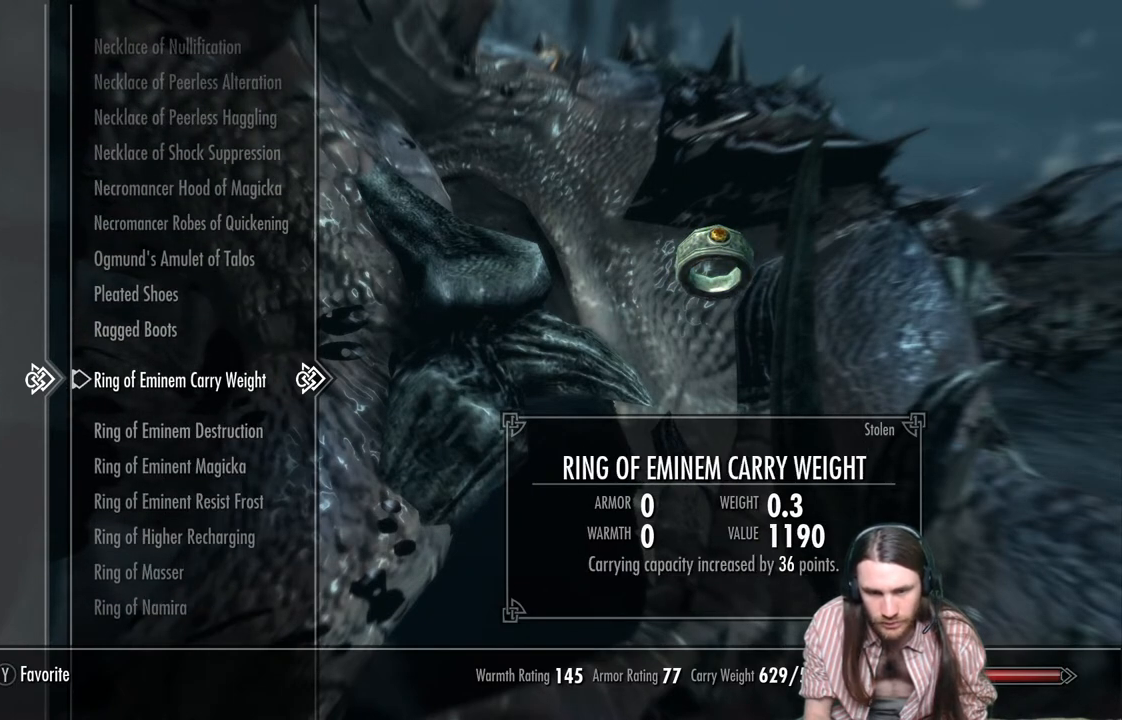
{"buttons": ["DPAD_DOWN"], "left_stick": "center", "right_stick": "center", "events": [[200, "DPAD_DOWN", "down"]]}
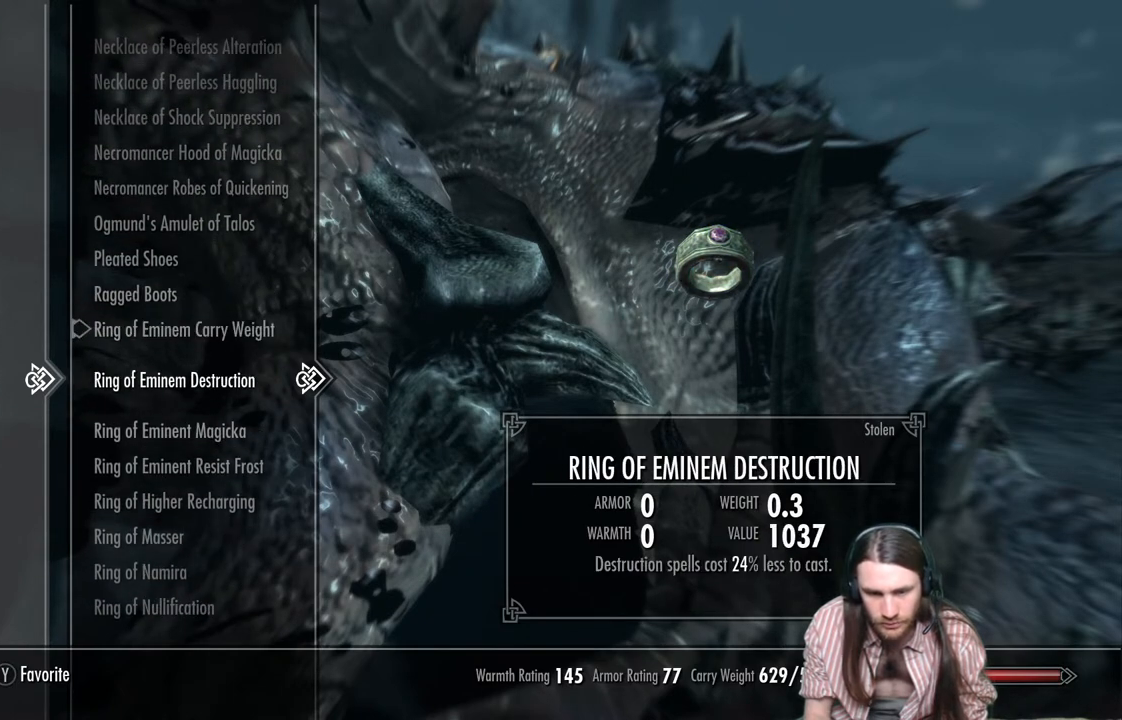
{"buttons": ["DPAD_DOWN"], "left_stick": "center", "right_stick": "center", "events": []}
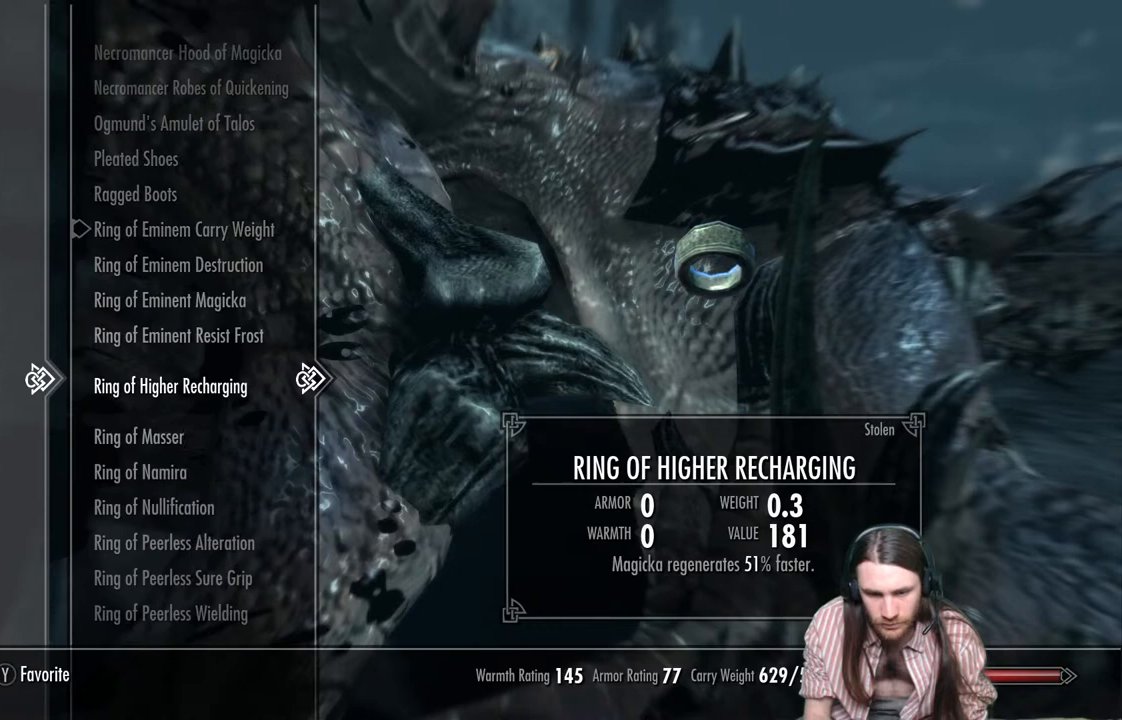
{"buttons": [], "left_stick": "center", "right_stick": "center", "events": [[333, "DPAD_DOWN", "up"]]}
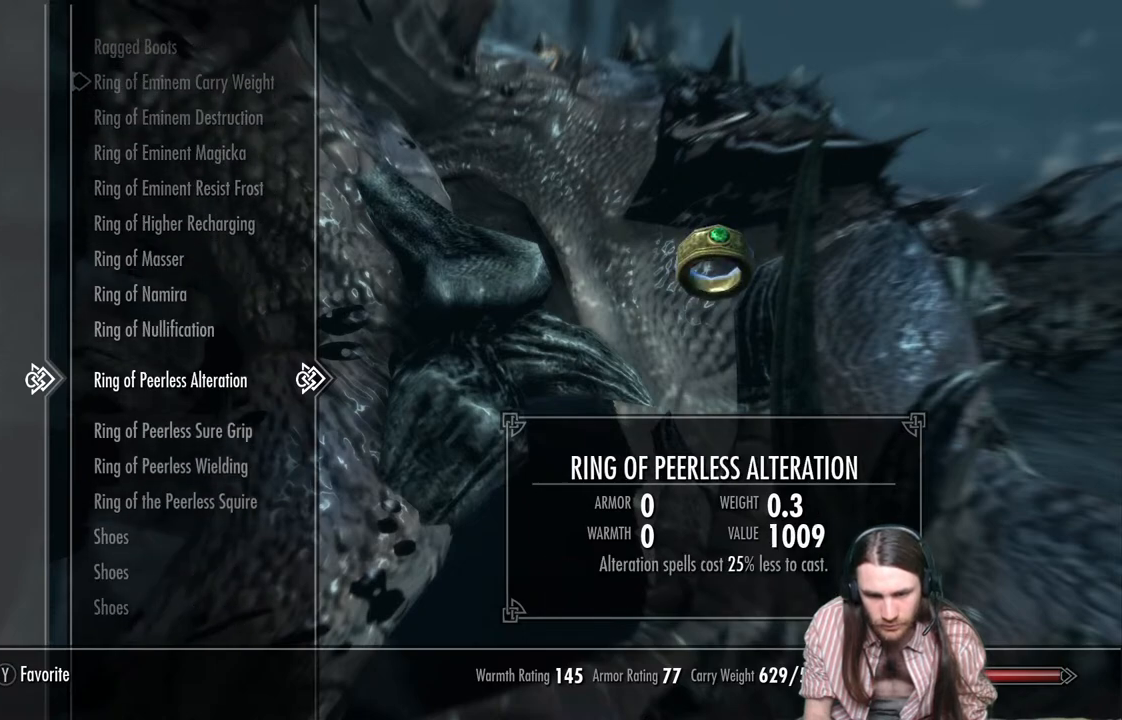
{"buttons": [], "left_stick": "center", "right_stick": "center", "events": [[133, "DPAD_DOWN", "down"], [250, "DPAD_DOWN", "up"], [350, "DPAD_DOWN", "down"], [467, "DPAD_DOWN", "up"]]}
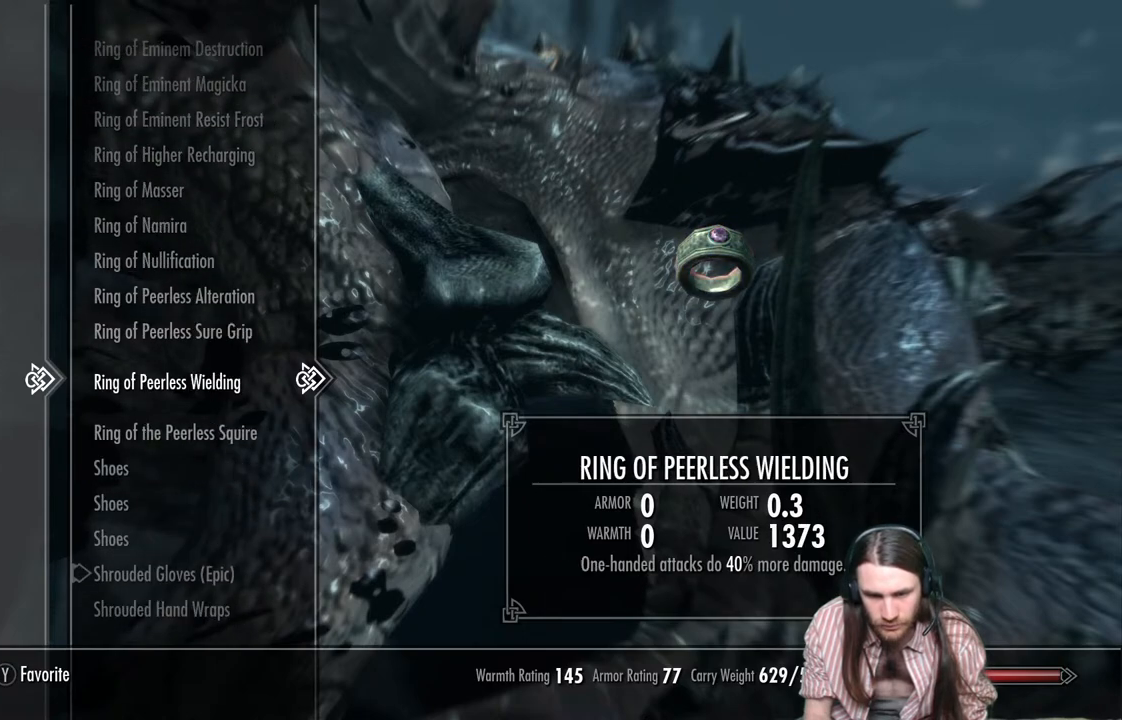
{"buttons": [], "left_stick": "center", "right_stick": "center", "events": [[250, "DPAD_DOWN", "down"], [383, "DPAD_DOWN", "up"]]}
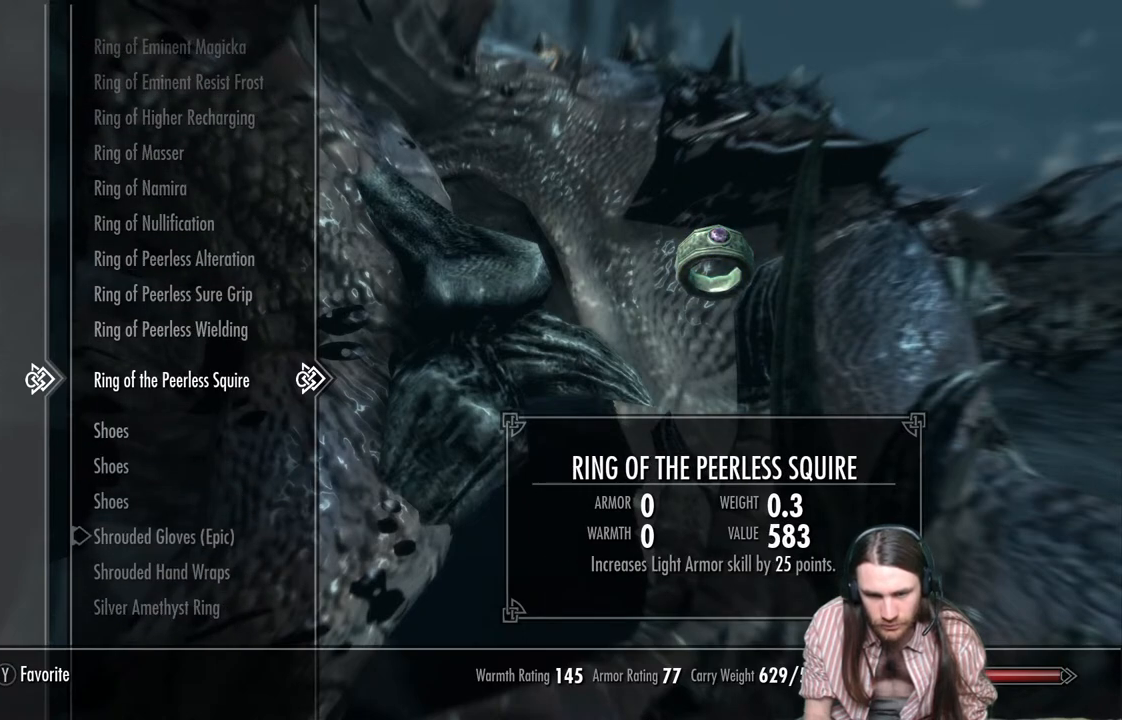
{"buttons": [], "left_stick": "up", "right_stick": "center", "events": [[383, "left_stick", "up"]]}
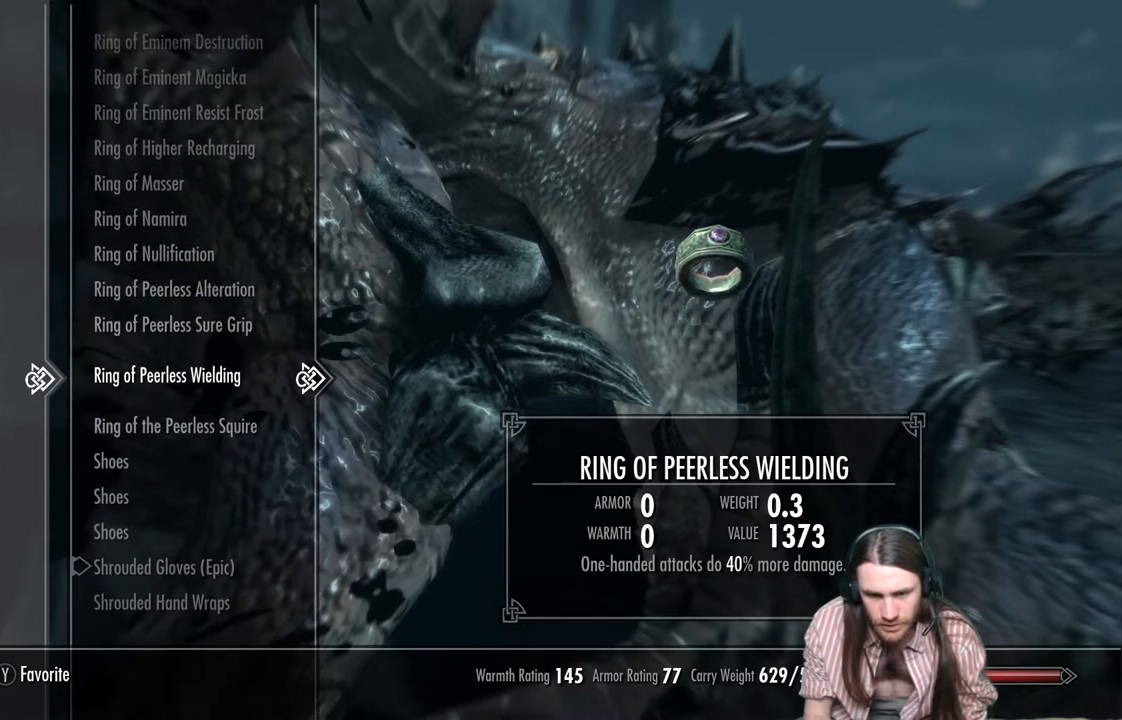
{"buttons": [], "left_stick": "up", "right_stick": "center", "events": [[33, "DPAD_UP", "down"], [133, "DPAD_UP", "up"], [233, "DPAD_UP", "down"], [300, "DPAD_UP", "up"], [400, "DPAD_UP", "down"], [483, "DPAD_UP", "up"]]}
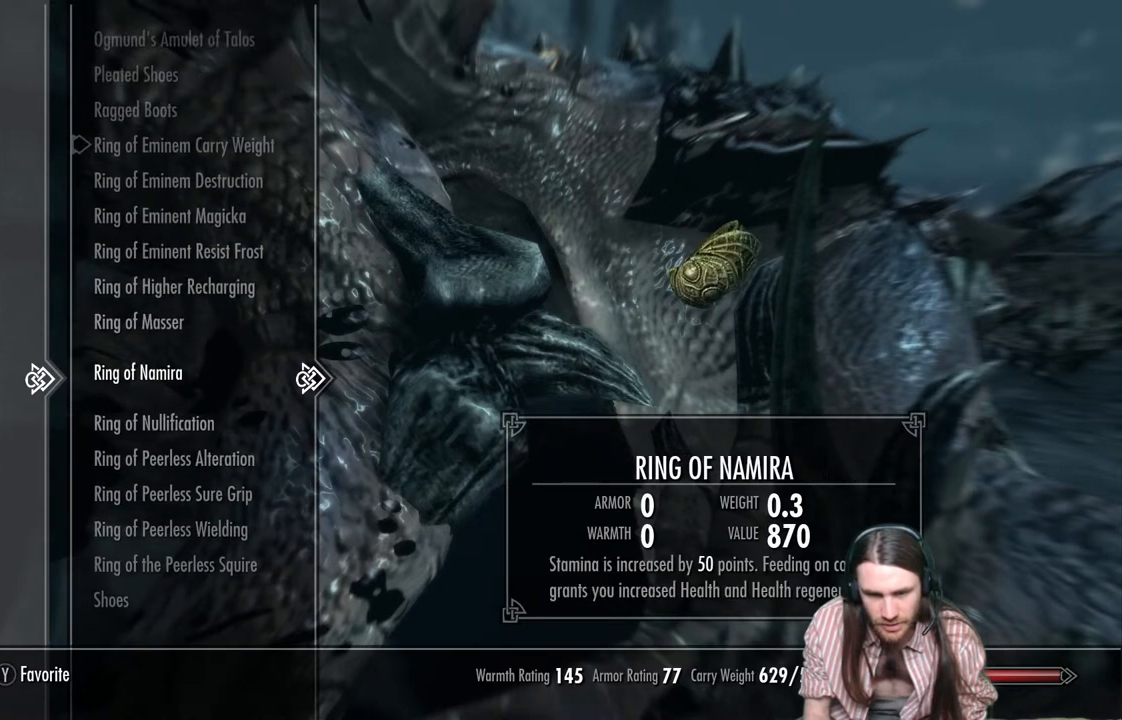
{"buttons": [], "left_stick": "up", "right_stick": "center", "events": [[67, "DPAD_UP", "down"], [150, "DPAD_UP", "up"], [217, "DPAD_UP", "down"], [317, "DPAD_UP", "up"], [417, "DPAD_UP", "down"], [483, "DPAD_UP", "up"]]}
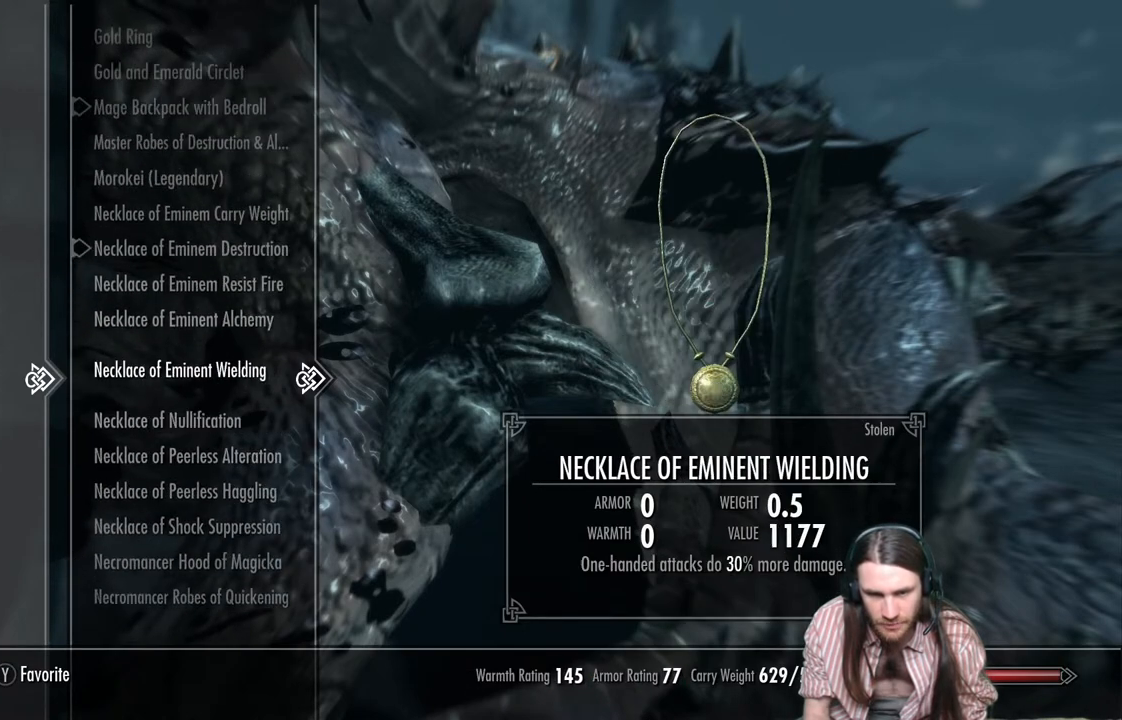
{"buttons": [], "left_stick": "up", "right_stick": "center", "events": [[267, "left_stick", "center"], [383, "left_stick", "up"]]}
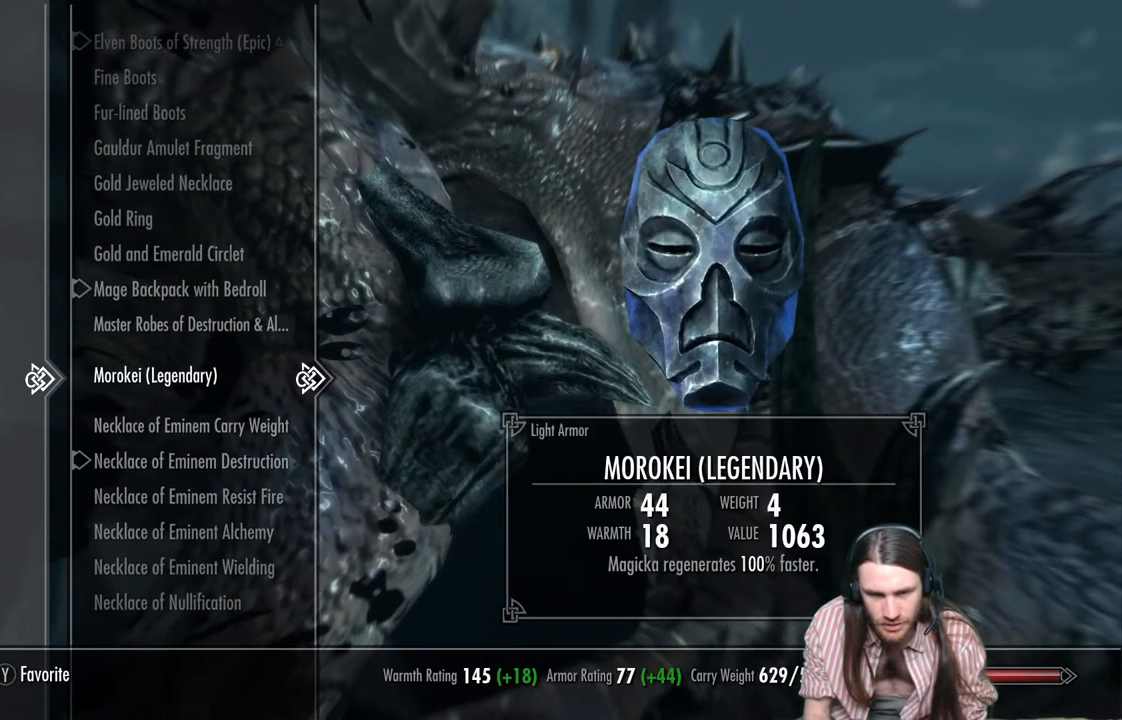
{"buttons": [], "left_stick": "up", "right_stick": "center", "events": [[100, "left_stick", "center"], [200, "left_stick", "up"], [383, "left_stick", "center"], [433, "left_stick", "up"]]}
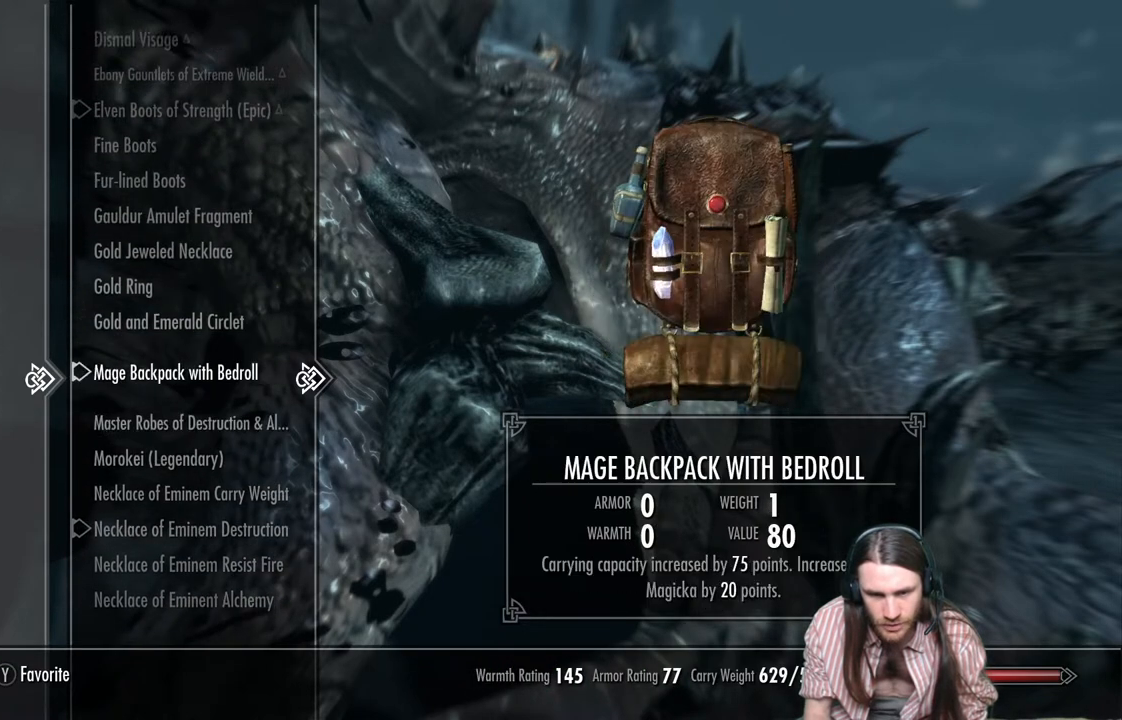
{"buttons": [], "left_stick": "center", "right_stick": "center", "events": [[83, "left_stick", "center"], [217, "DPAD_UP", "down"], [300, "DPAD_UP", "up"], [400, "DPAD_UP", "down"], [500, "DPAD_UP", "up"]]}
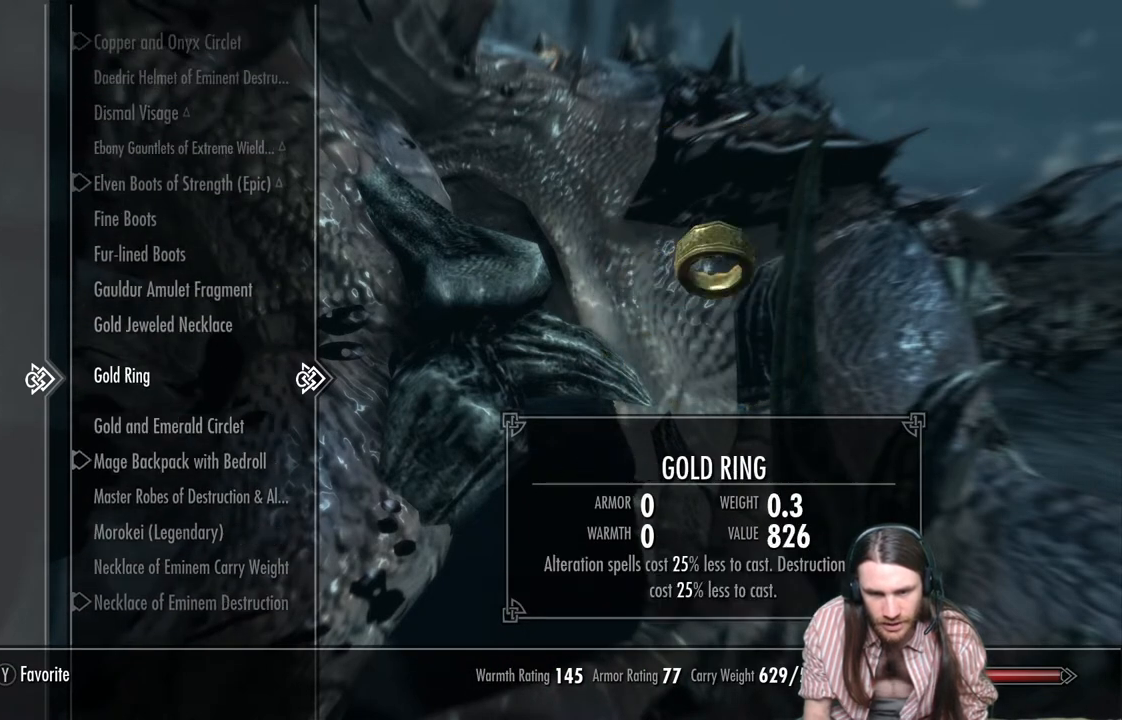
{"buttons": [], "left_stick": "center", "right_stick": "center", "events": []}
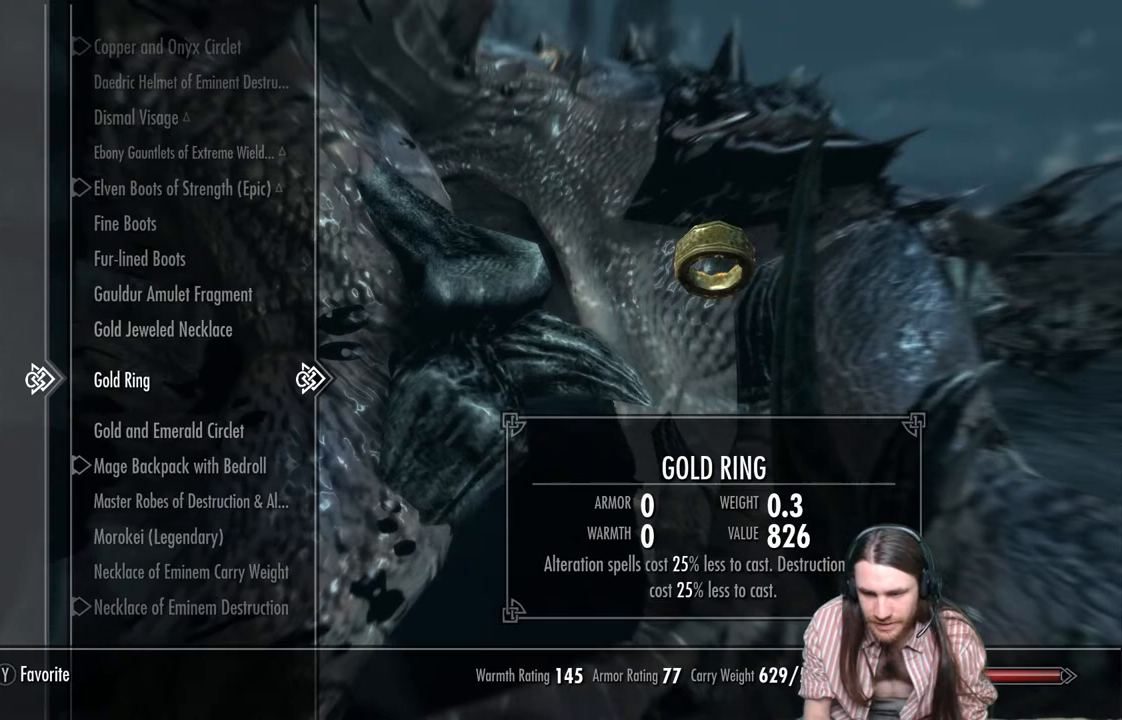
{"buttons": [], "left_stick": "center", "right_stick": "center", "events": []}
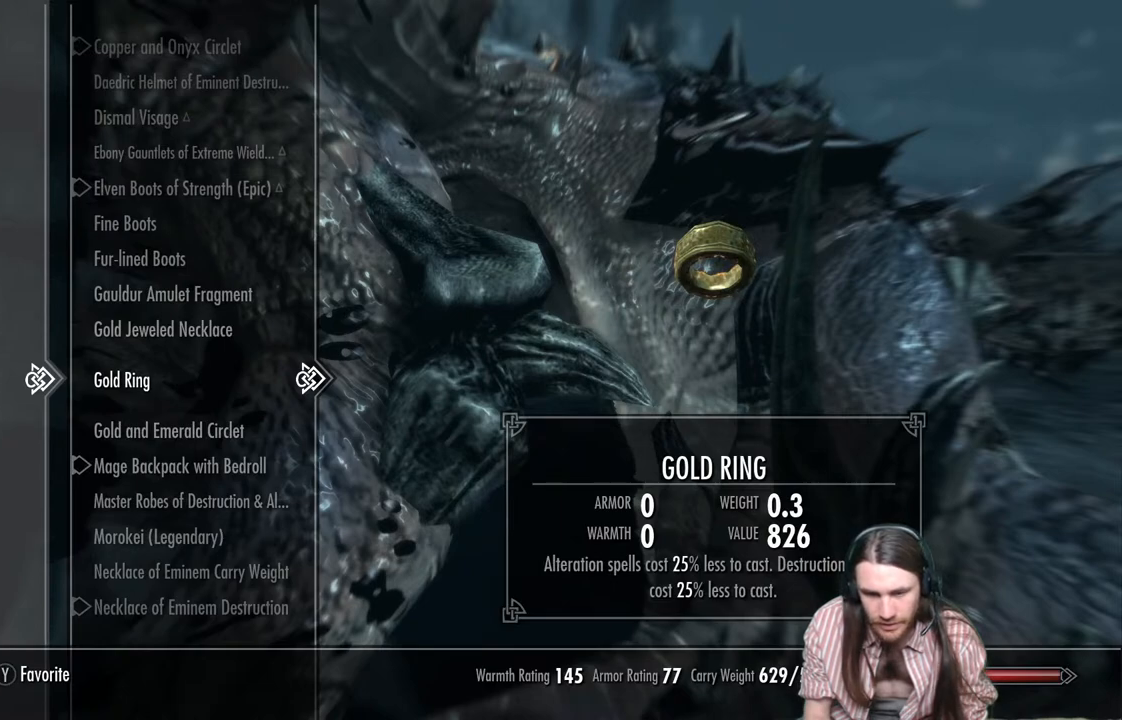
{"buttons": [], "left_stick": "center", "right_stick": "center", "events": []}
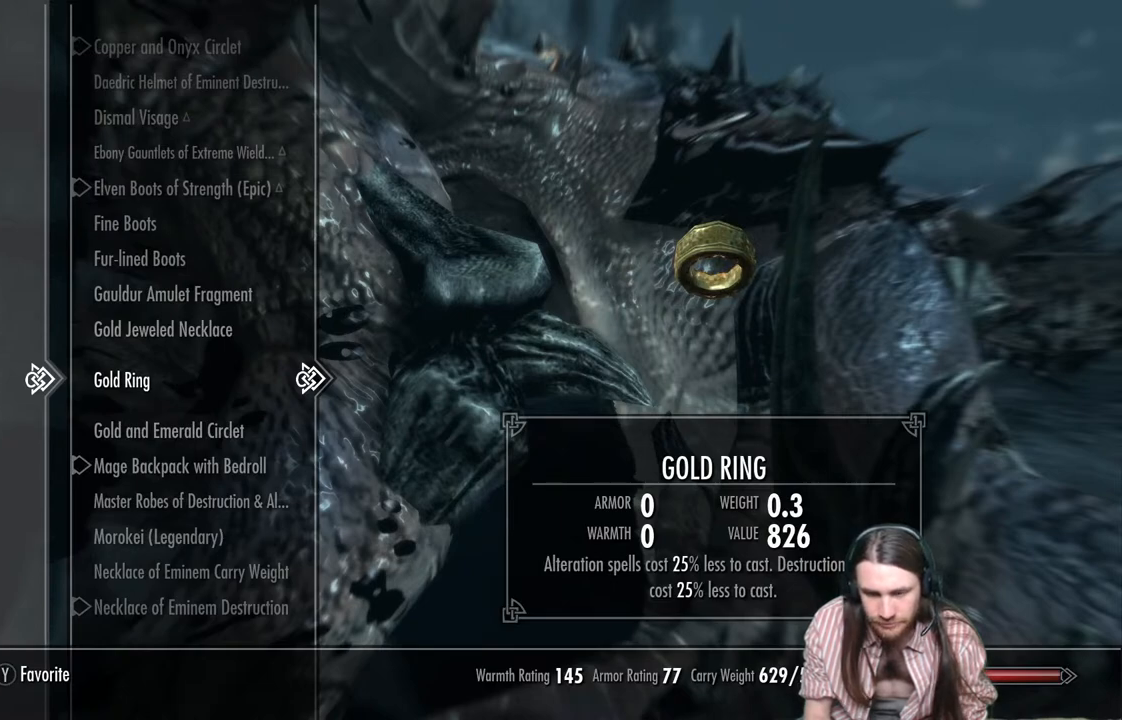
{"buttons": [], "left_stick": "center", "right_stick": "center", "events": [[183, "A", "down"], [367, "A", "up"]]}